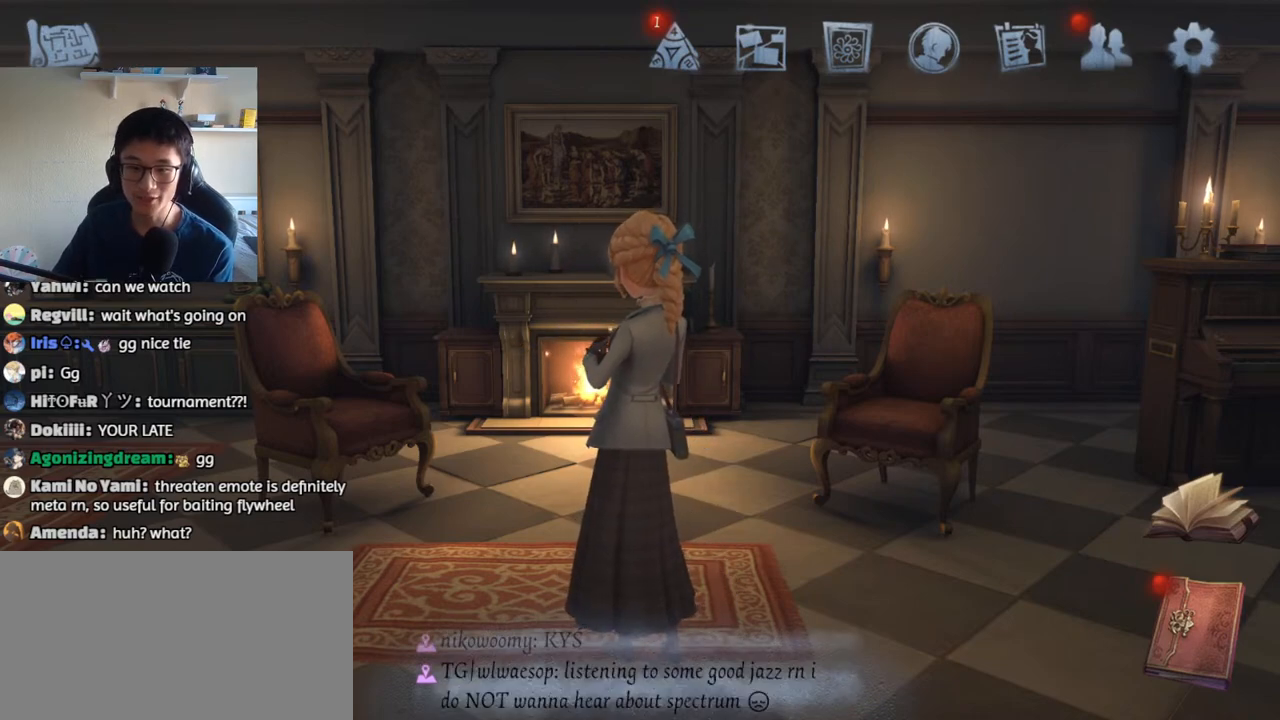
Gameplay with keyboard and mouse; each line is a JSON object with the keys and mouse buttons held at the frame after it. "events" lists presses ("down") and releases ("up") of "1", "2", "3", "4", "5", "a", "alt", "b", "c", "ctrl", "d", "e", "f", "g", "q", "r", "s", "shift", "space", "t", "tab", "v", "w", "x", "z", "mouse_left", "mouse_wheel", "mouse_right", "mouse_mb4" and "mouse_mb5" between this image and that frame as [ms after this image, input, new state], when the widget could be followed in between. "mouse_left", "mouse_wheel", "mouse_right", "mouse_mb4", "mouse_mb5" = the "left", "wheel", "right", "mb4", "mb5" buttons of the "mouse" list. No other keys are recorded. "wheel" means that the mouse wheel is clicked or scrolled. Mouse movement is not recorded.
{"keys": [], "mouse": ["left"], "events": [[484, "mouse_left", "down"]]}
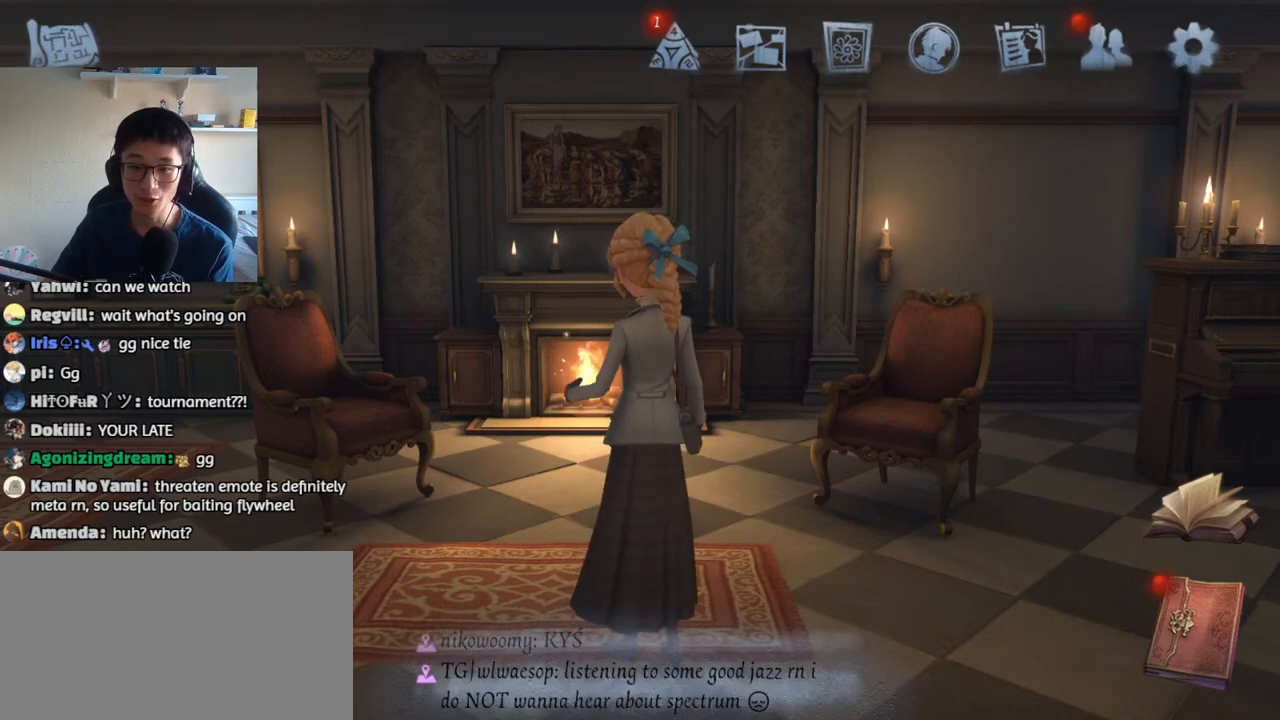
{"keys": [], "mouse": [], "events": [[50, "mouse_left", "up"]]}
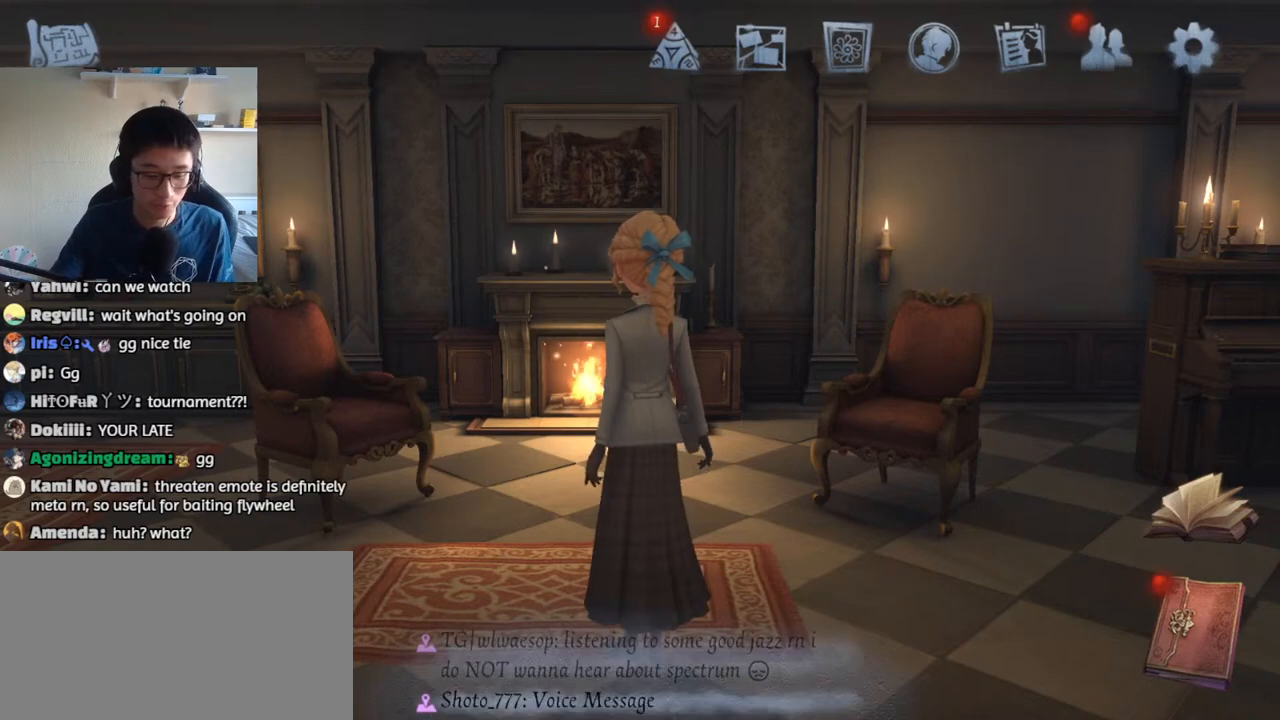
{"keys": [], "mouse": [], "events": []}
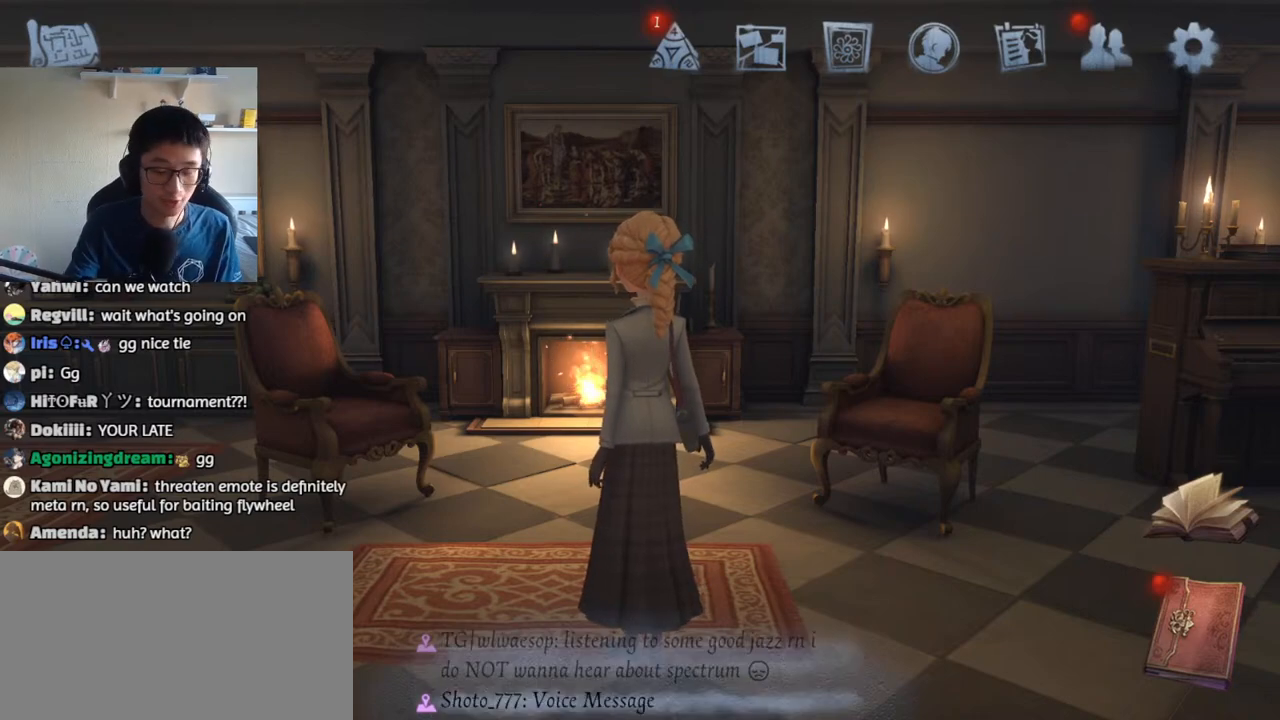
{"keys": ["w"], "mouse": [], "events": [[434, "space", "down"], [500, "space", "up"], [500, "w", "down"]]}
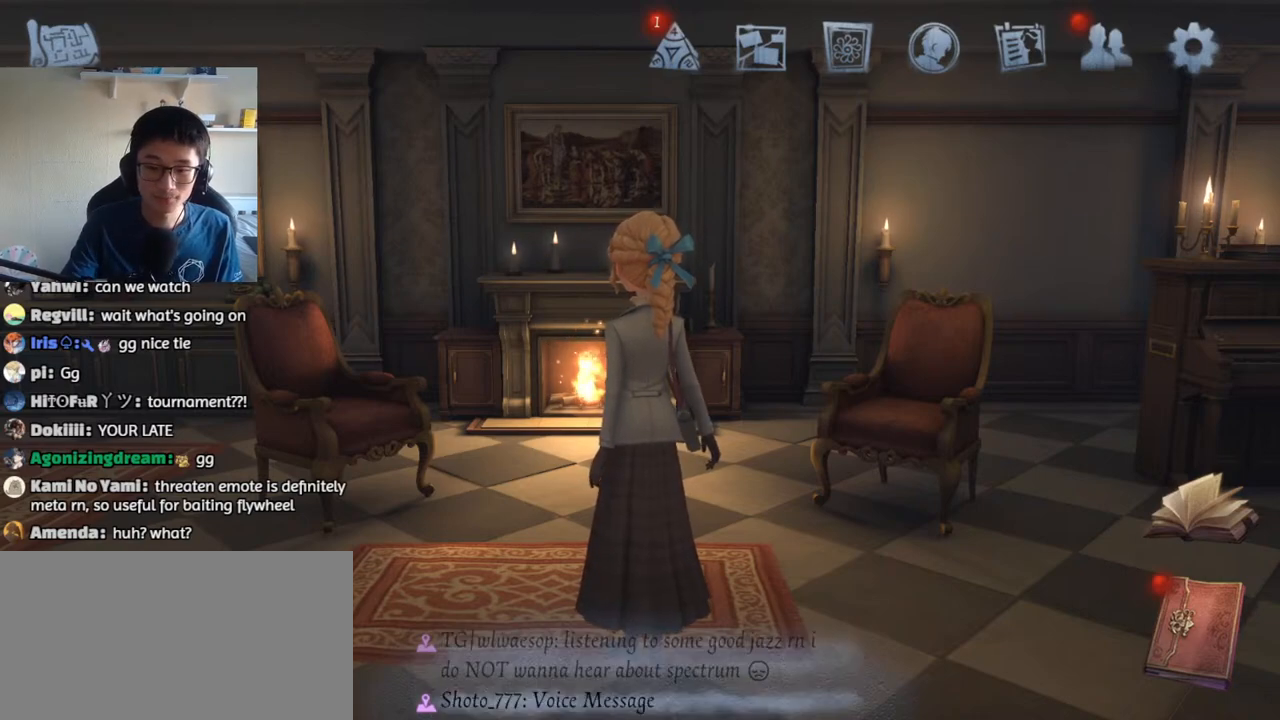
{"keys": [], "mouse": [], "events": [[50, "e", "down"], [134, "w", "up"], [150, "e", "up"], [167, "space", "down"], [234, "space", "up"], [267, "c", "down"], [317, "a", "down"], [350, "c", "up"], [450, "a", "up"]]}
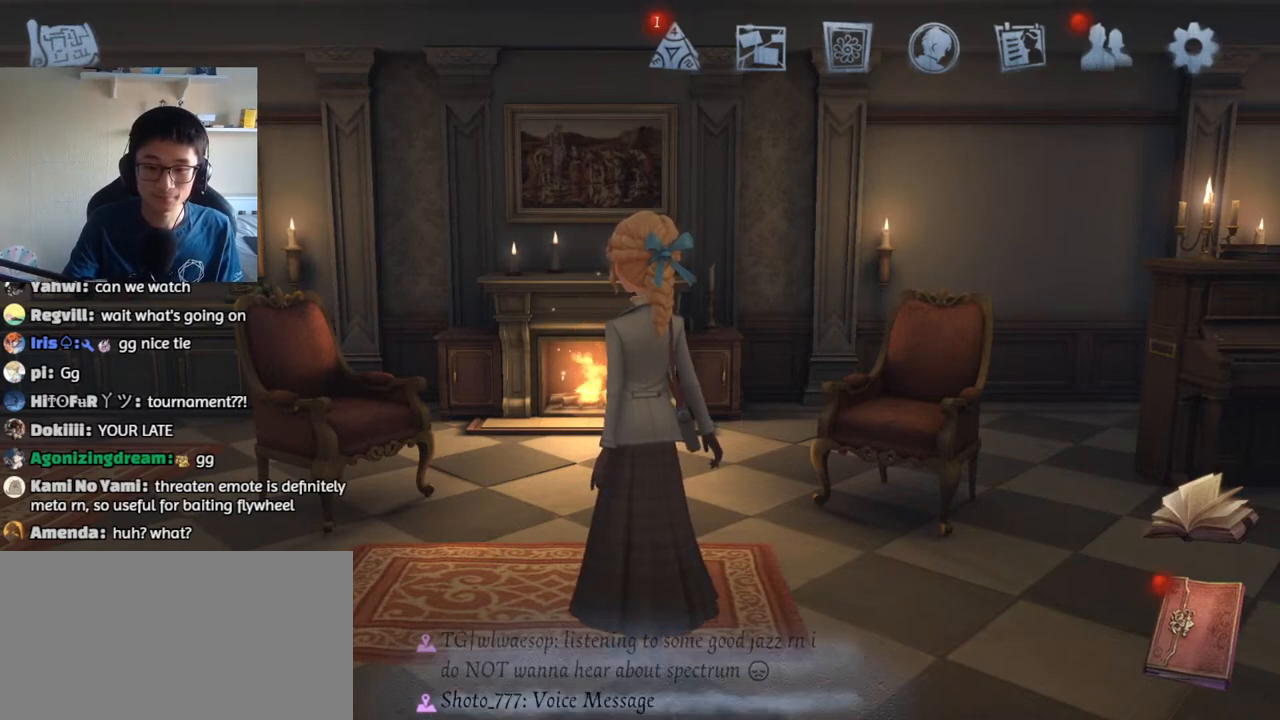
{"keys": ["t"], "mouse": [], "events": [[34, "space", "down"], [100, "d", "down"], [100, "space", "up"], [184, "d", "up"], [300, "space", "down"], [367, "space", "up"], [484, "t", "down"]]}
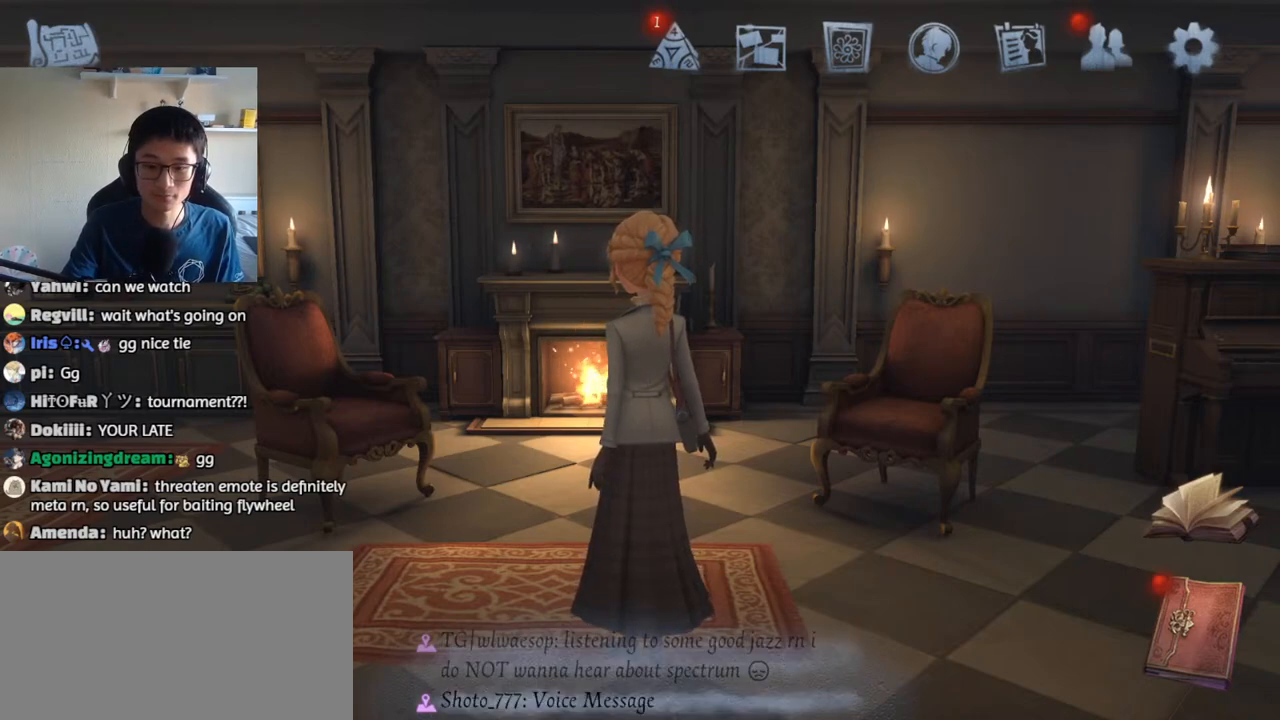
{"keys": [], "mouse": [], "events": [[67, "space", "down"], [67, "t", "up"], [117, "space", "up"], [284, "w", "down"], [417, "w", "up"], [434, "space", "down"], [500, "space", "up"]]}
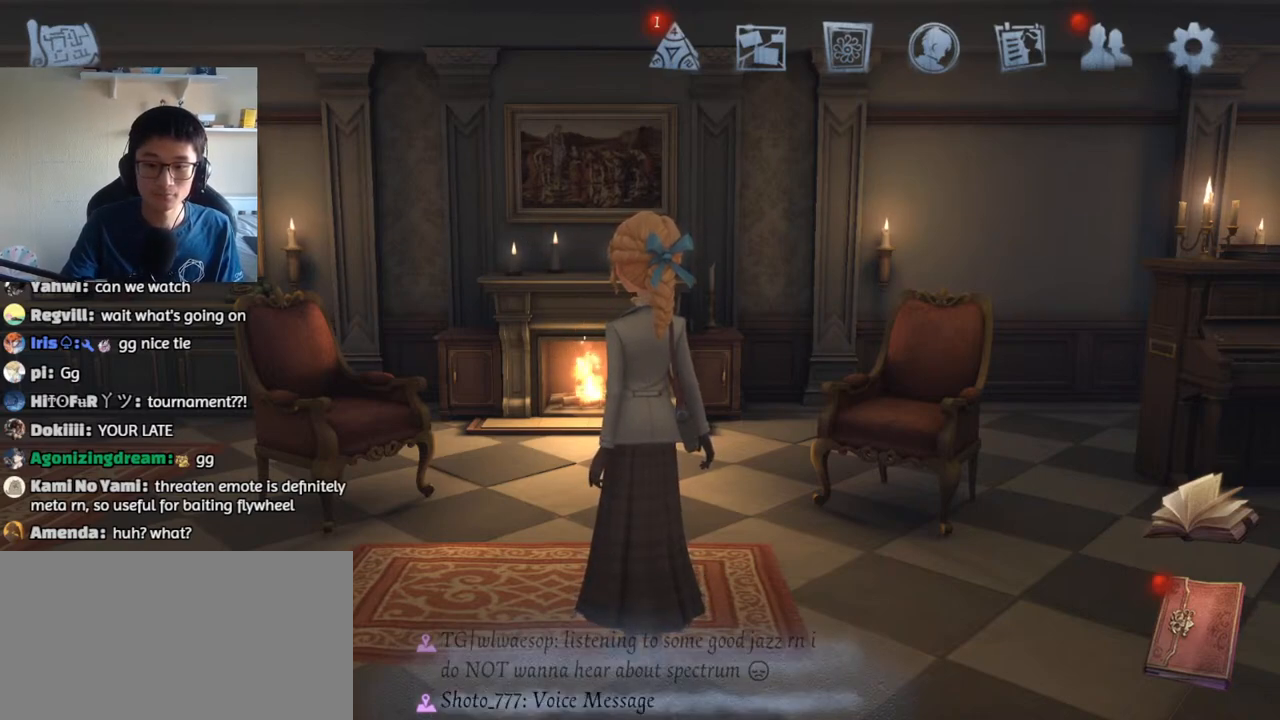
{"keys": [], "mouse": [], "events": [[367, "1", "down"], [450, "1", "up"]]}
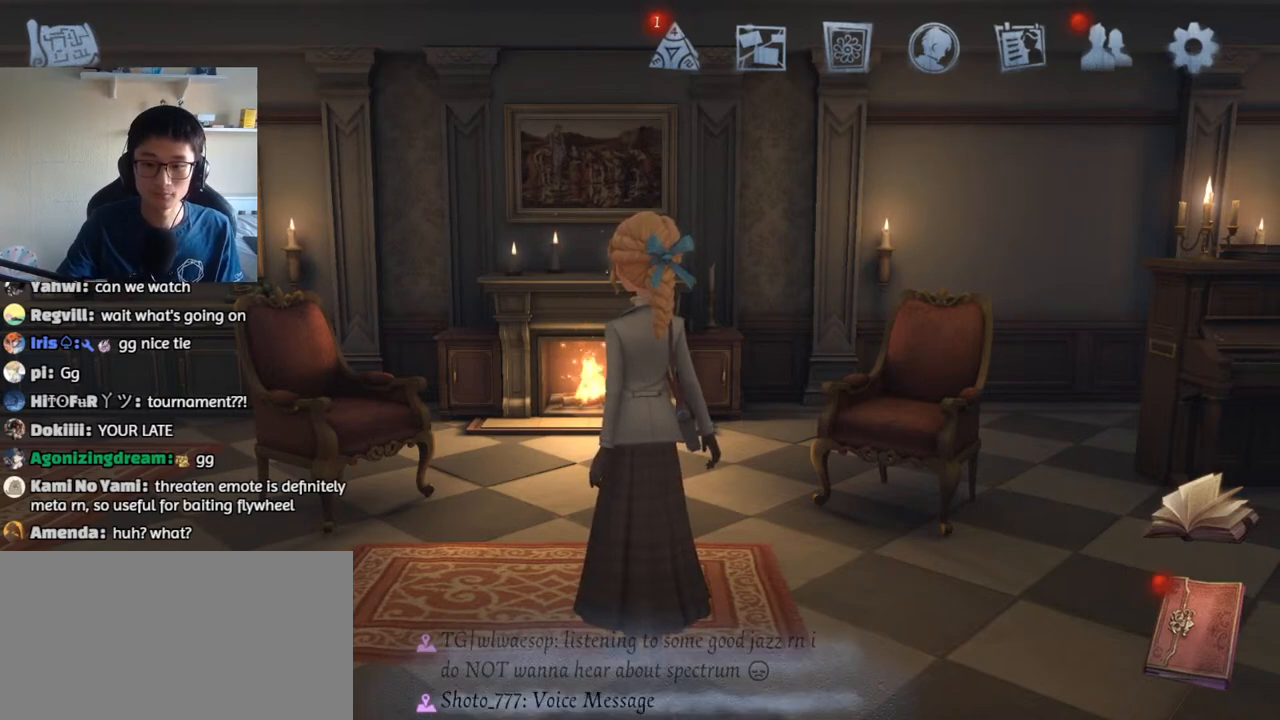
{"keys": [], "mouse": [], "events": []}
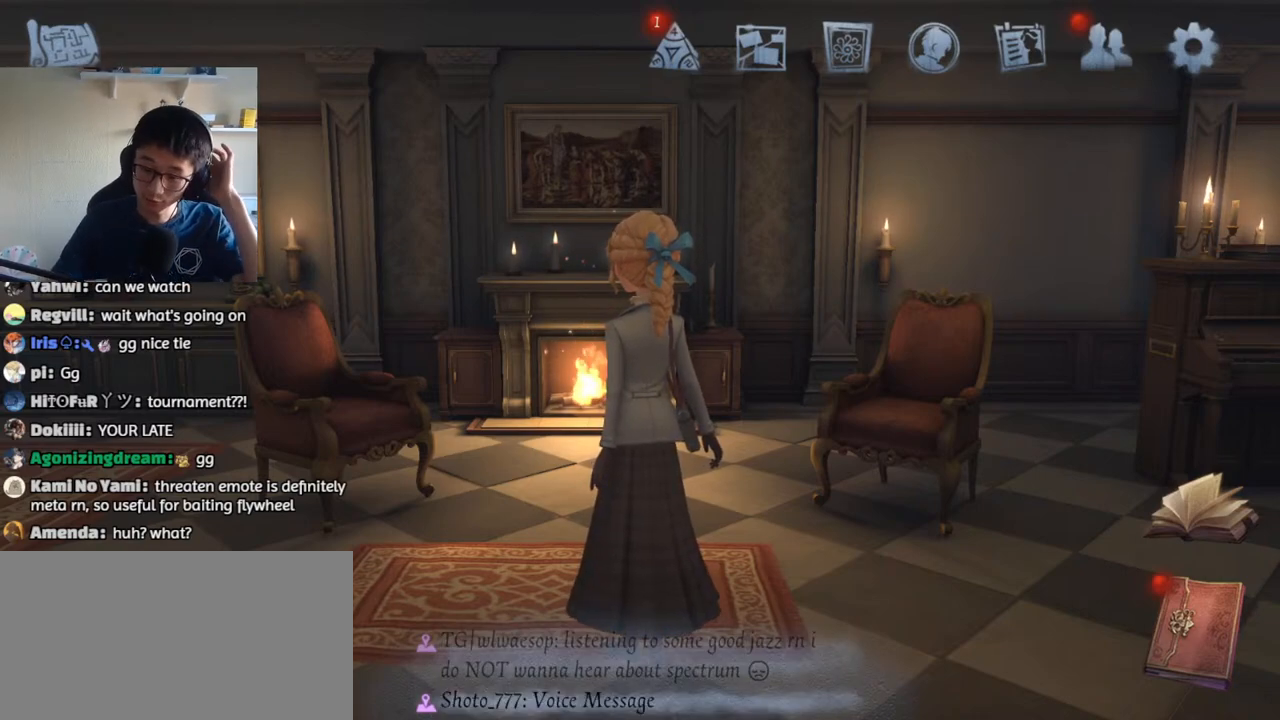
{"keys": [], "mouse": [], "events": []}
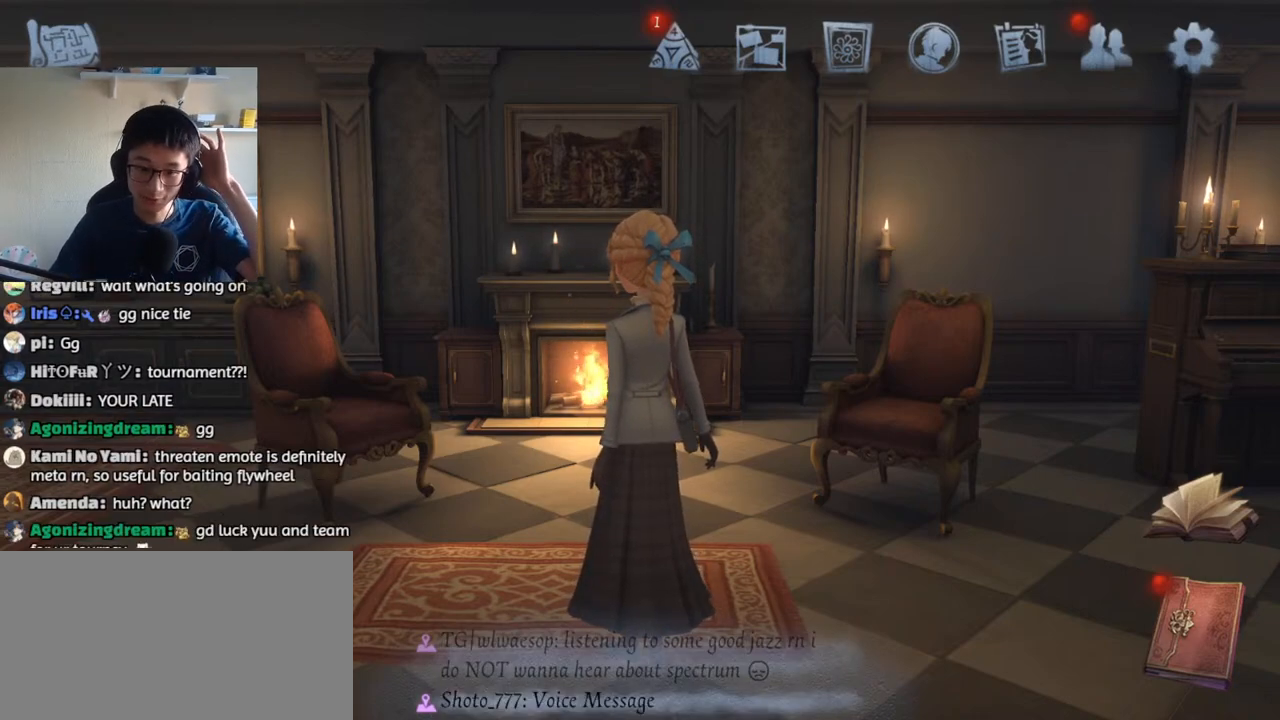
{"keys": [], "mouse": [], "events": []}
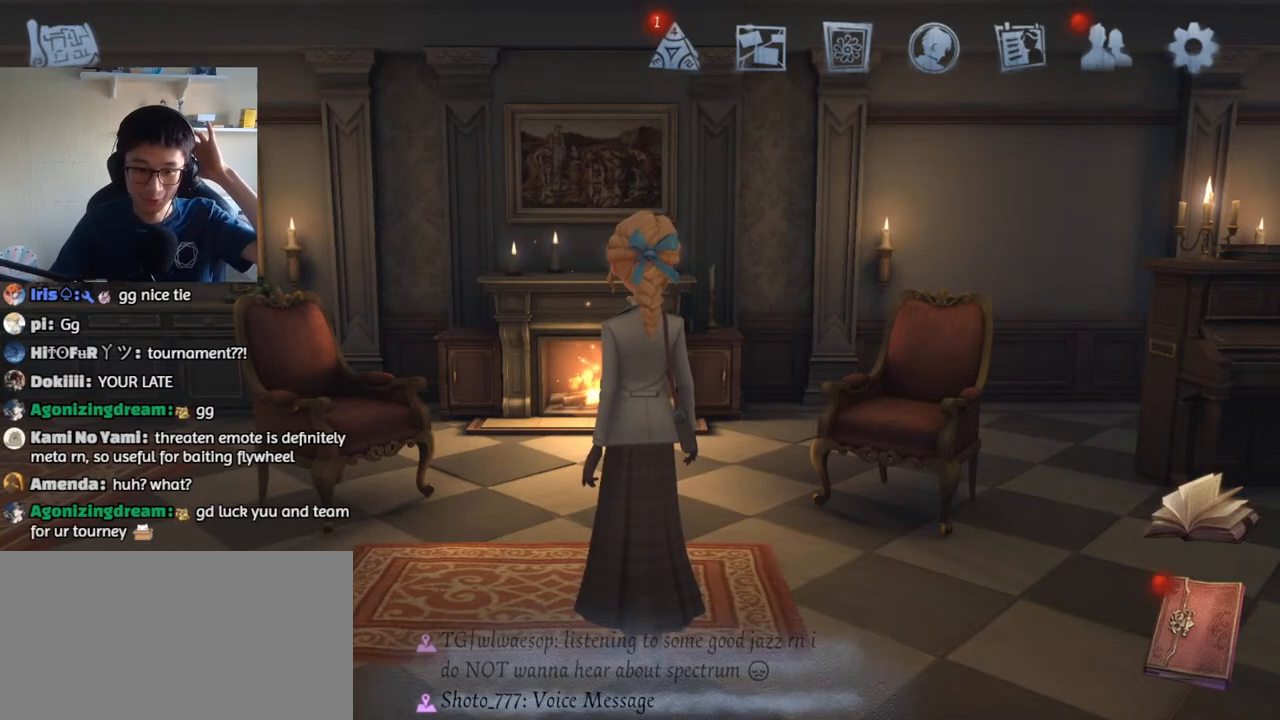
{"keys": [], "mouse": [], "events": []}
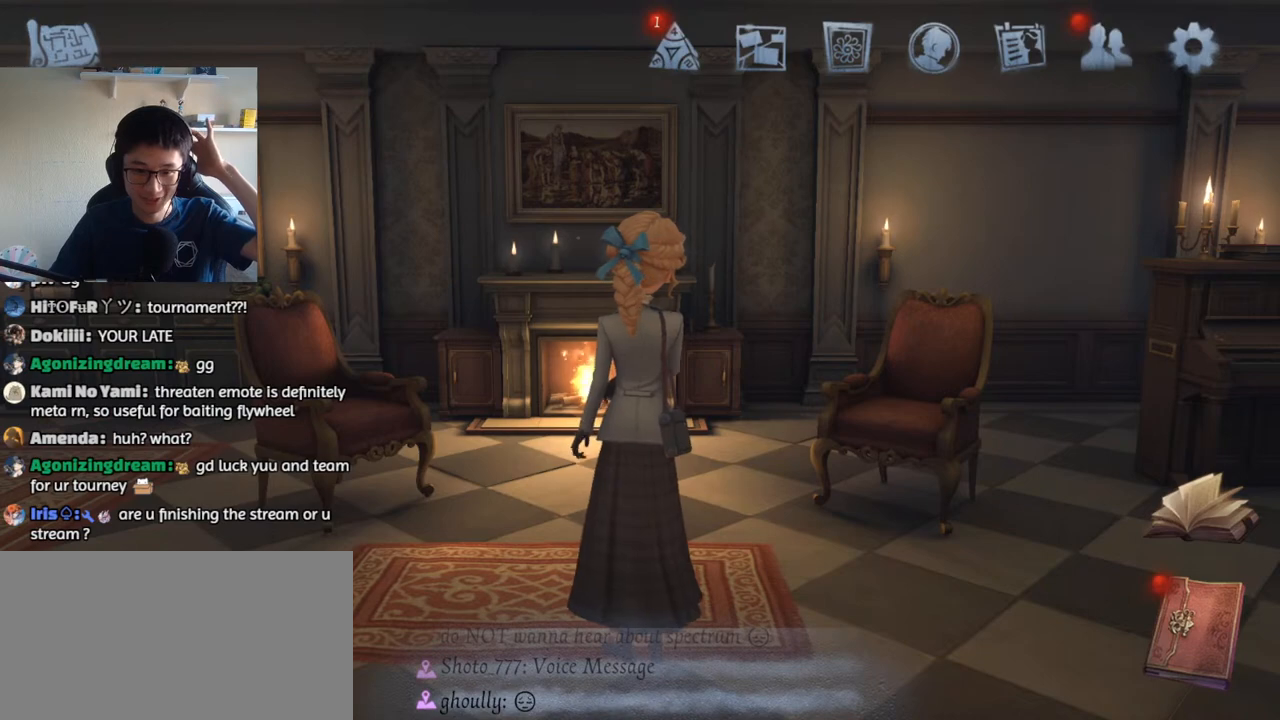
{"keys": [], "mouse": [], "events": [[217, "mouse_left", "down"], [284, "mouse_left", "up"]]}
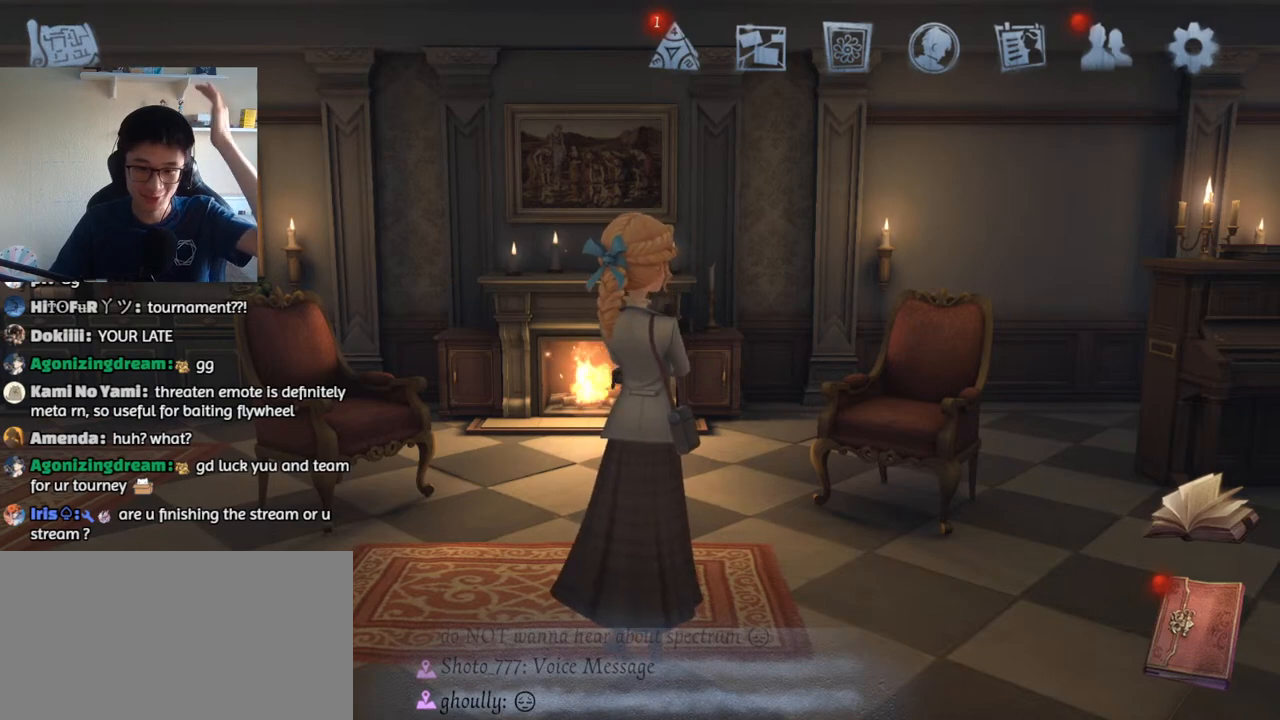
{"keys": [], "mouse": [], "events": []}
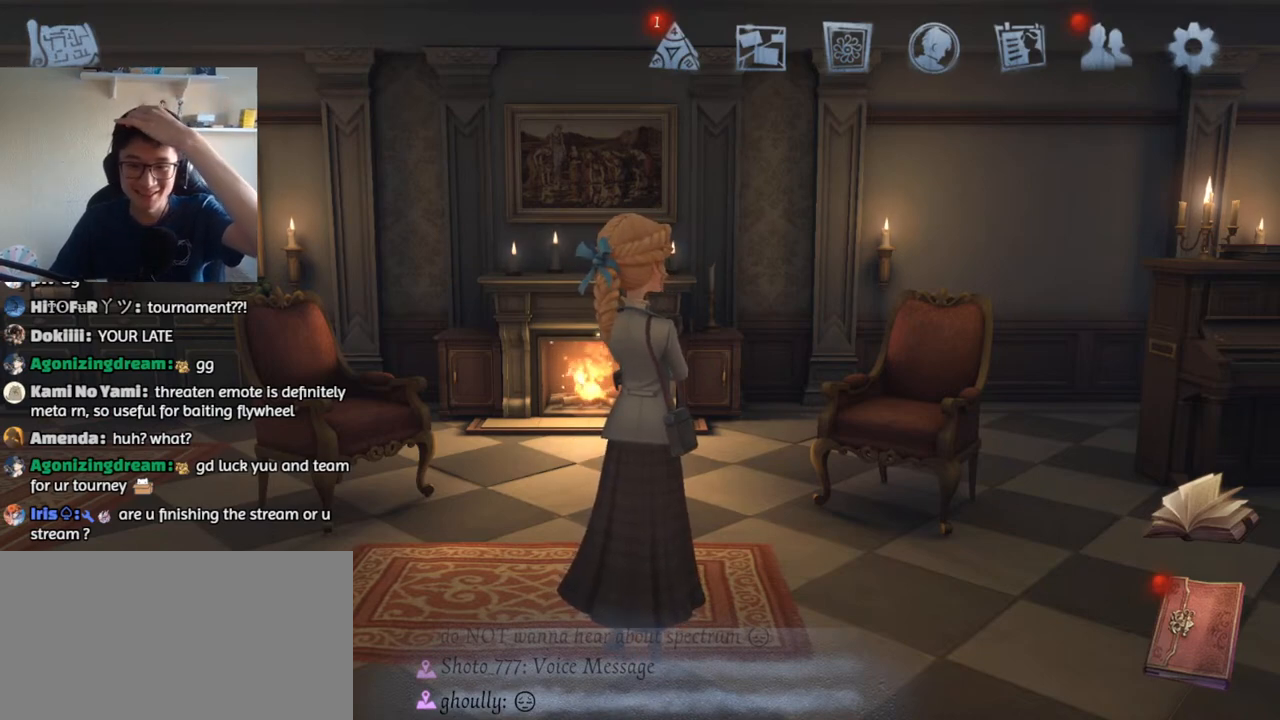
{"keys": [], "mouse": [], "events": []}
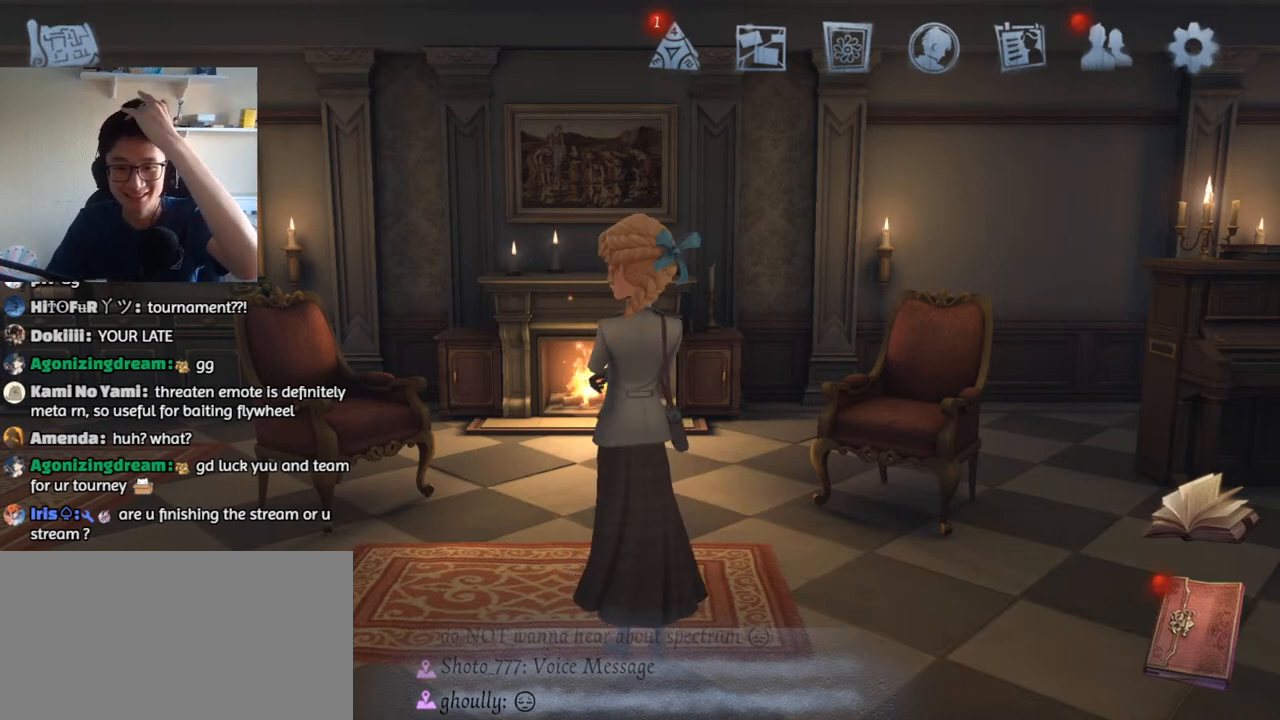
{"keys": [], "mouse": [], "events": []}
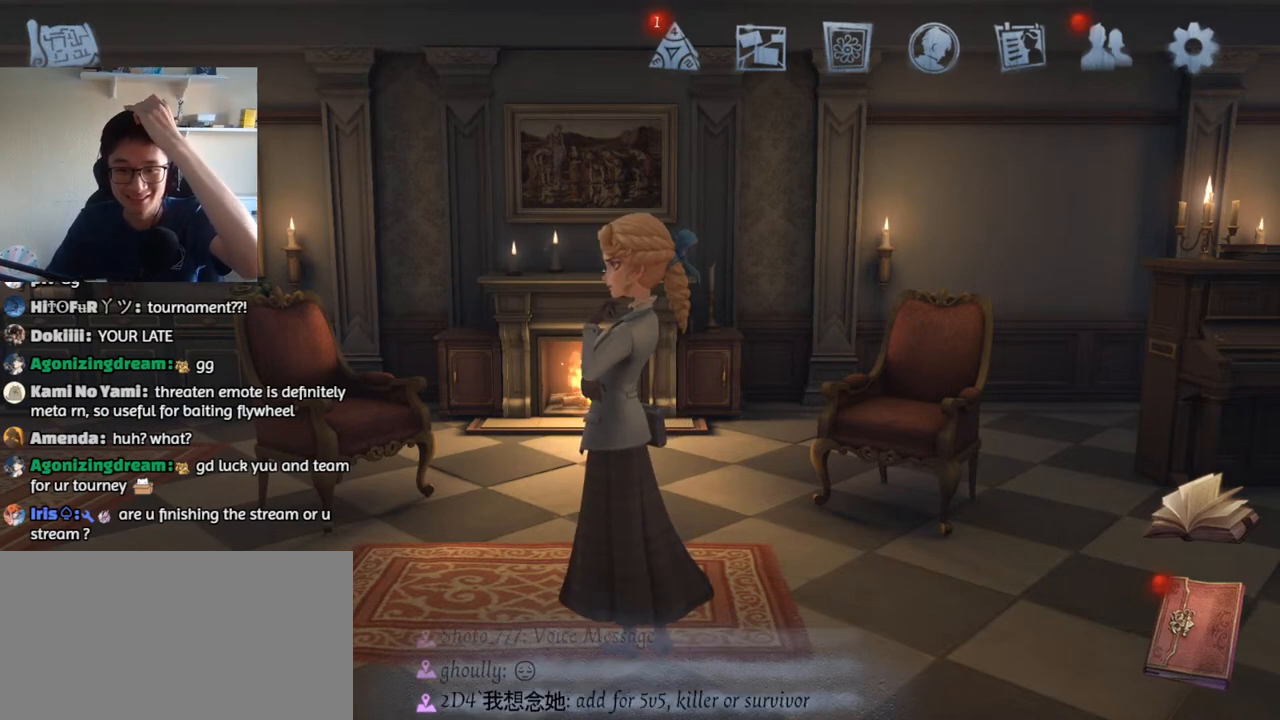
{"keys": [], "mouse": [], "events": []}
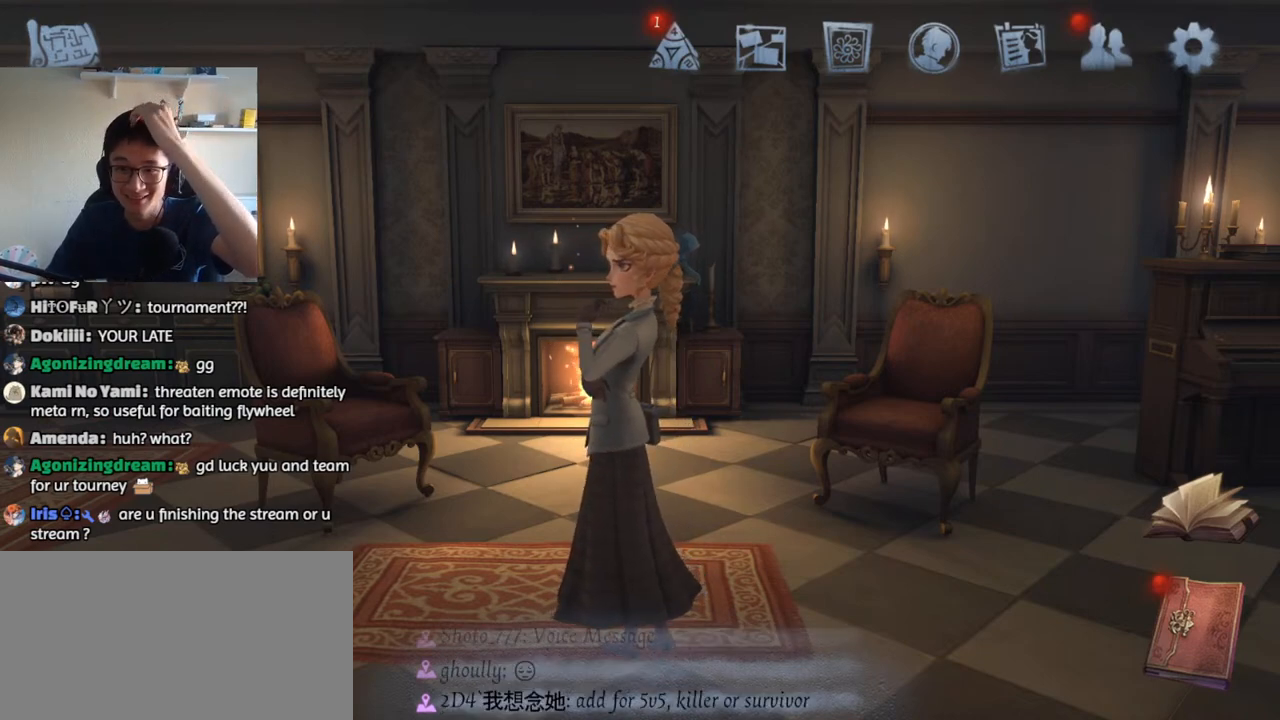
{"keys": [], "mouse": [], "events": []}
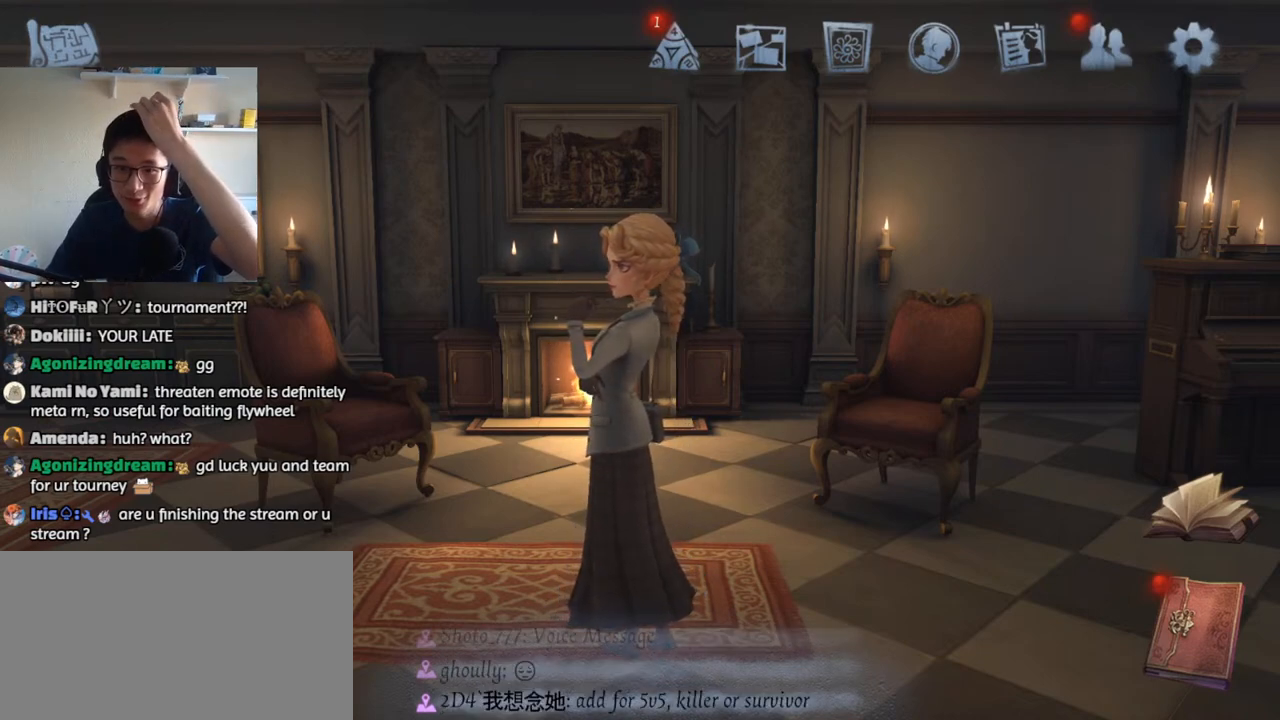
{"keys": [], "mouse": ["left"], "events": [[500, "mouse_left", "down"]]}
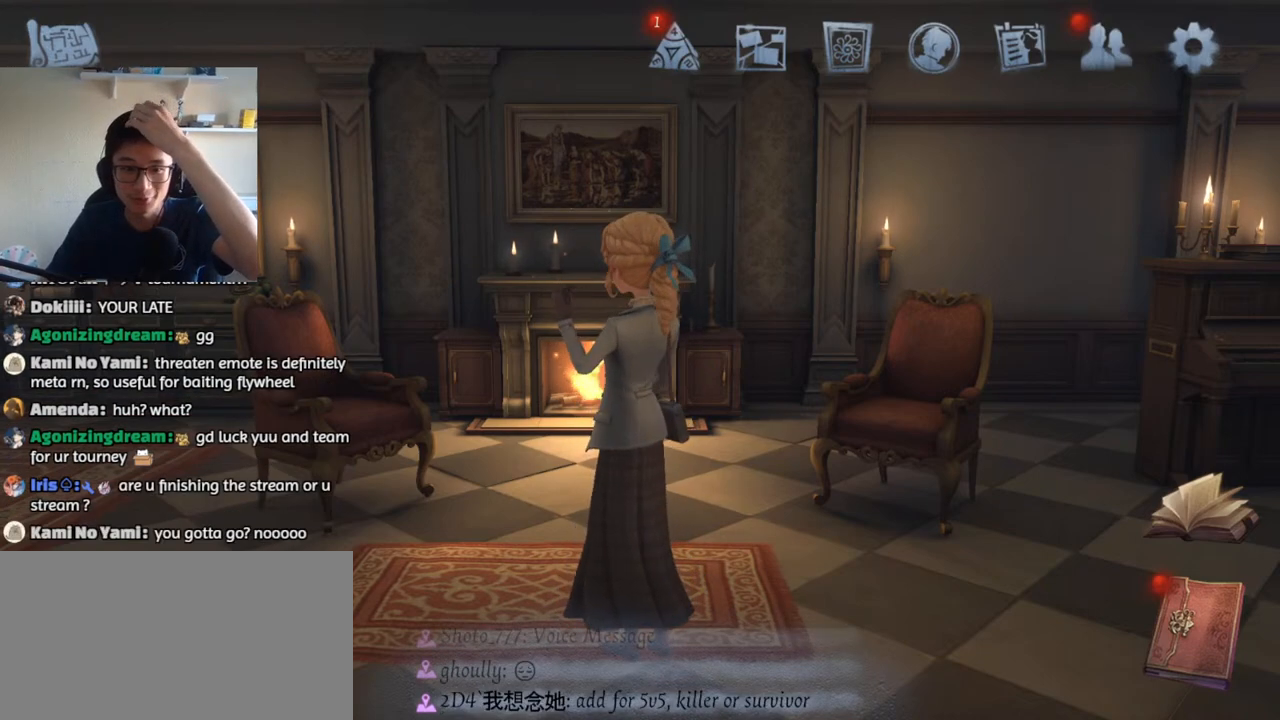
{"keys": [], "mouse": [], "events": [[67, "mouse_left", "up"]]}
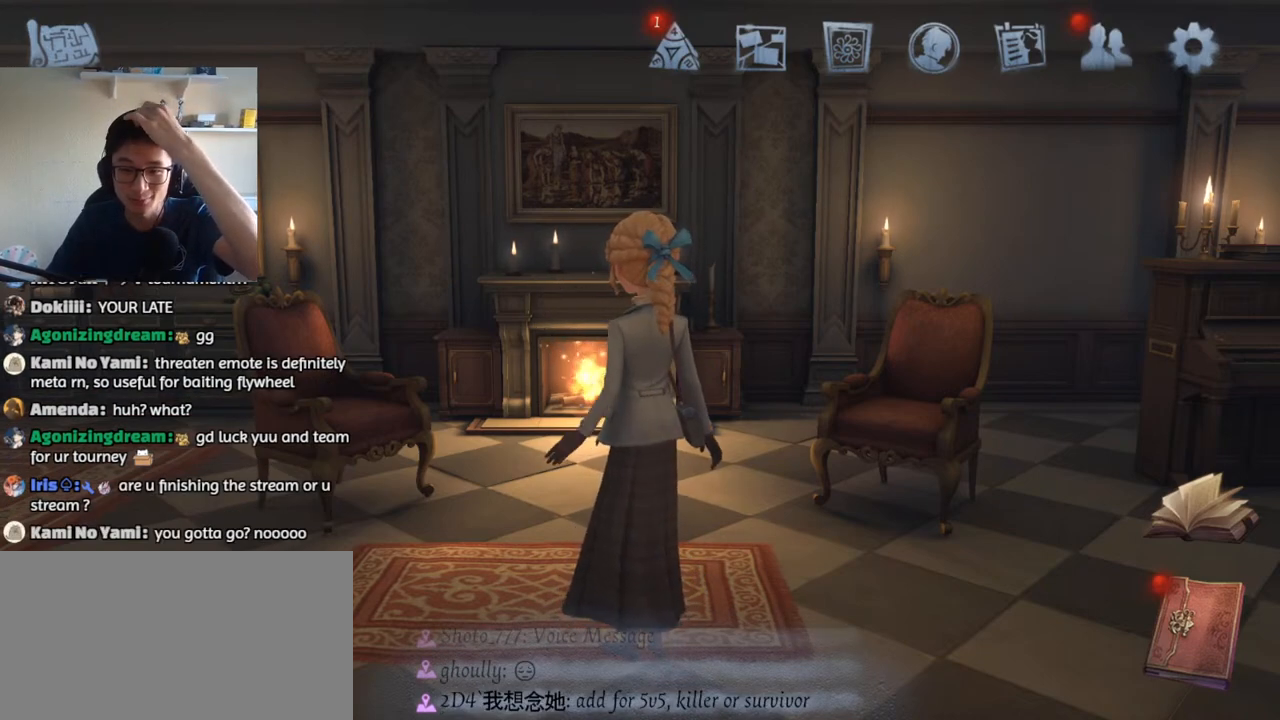
{"keys": [], "mouse": [], "events": []}
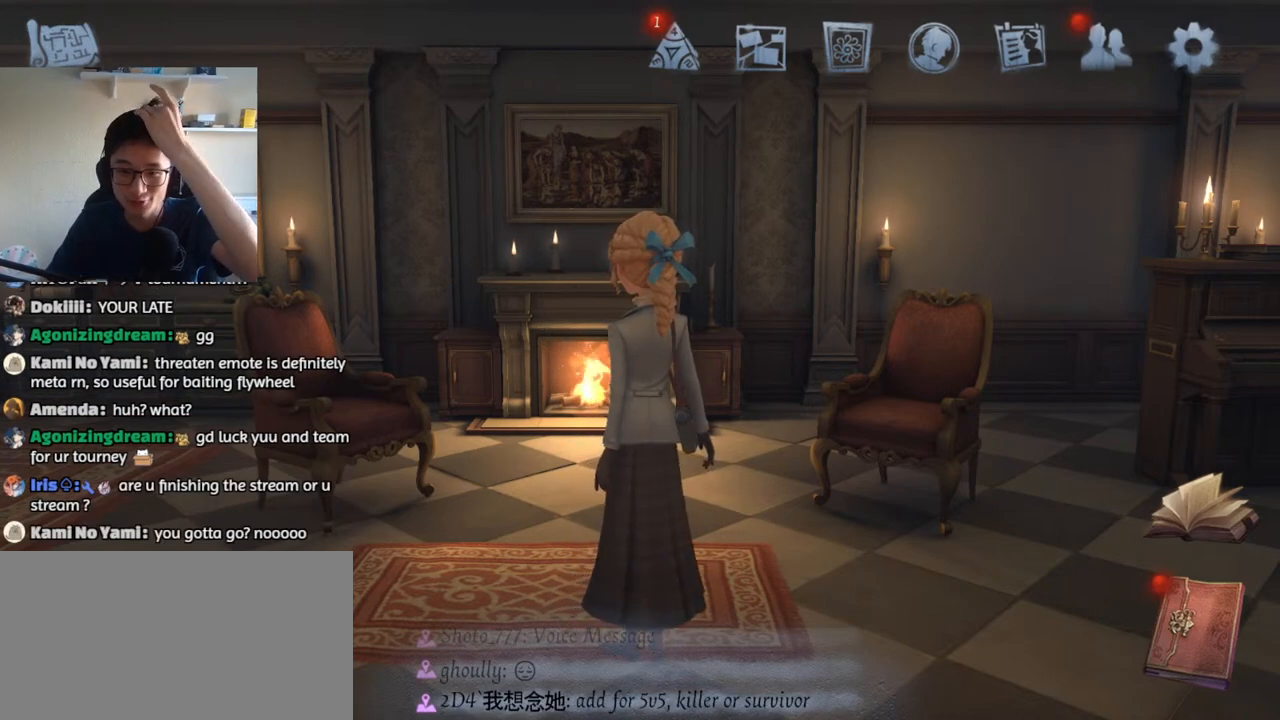
{"keys": [], "mouse": [], "events": []}
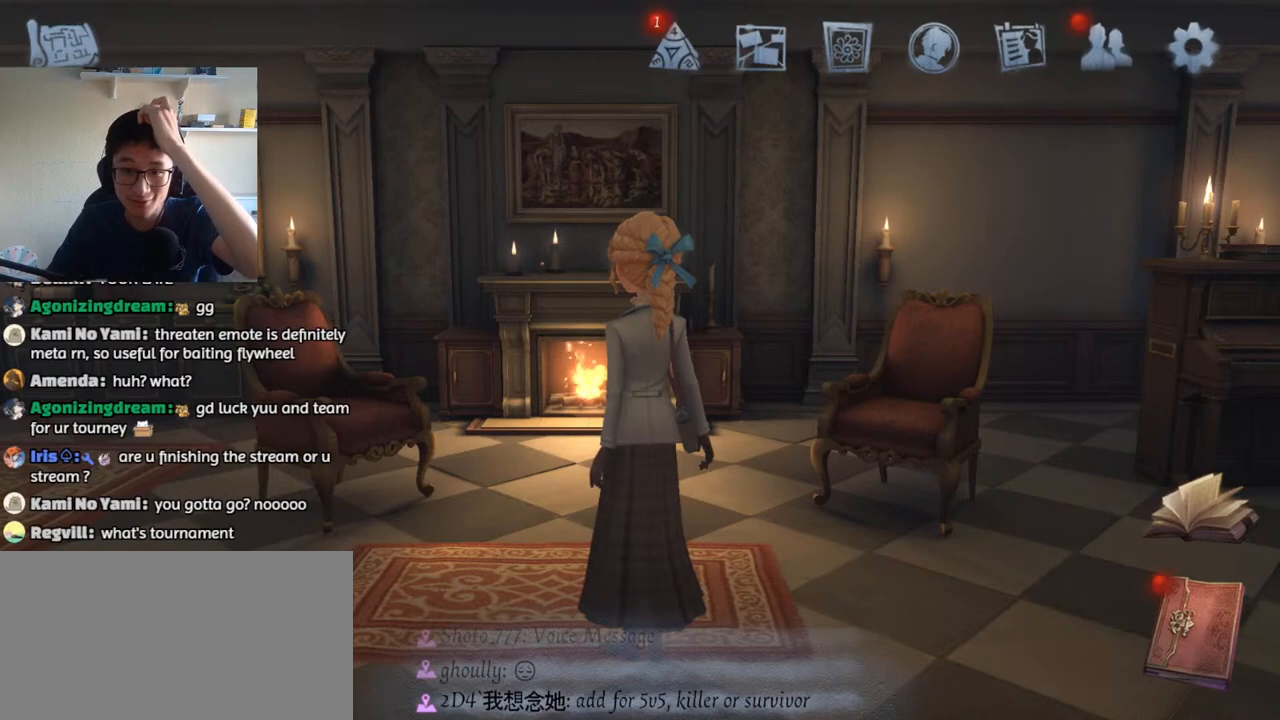
{"keys": [], "mouse": ["wheel"], "events": [[234, "mouse_wheel", "down"]]}
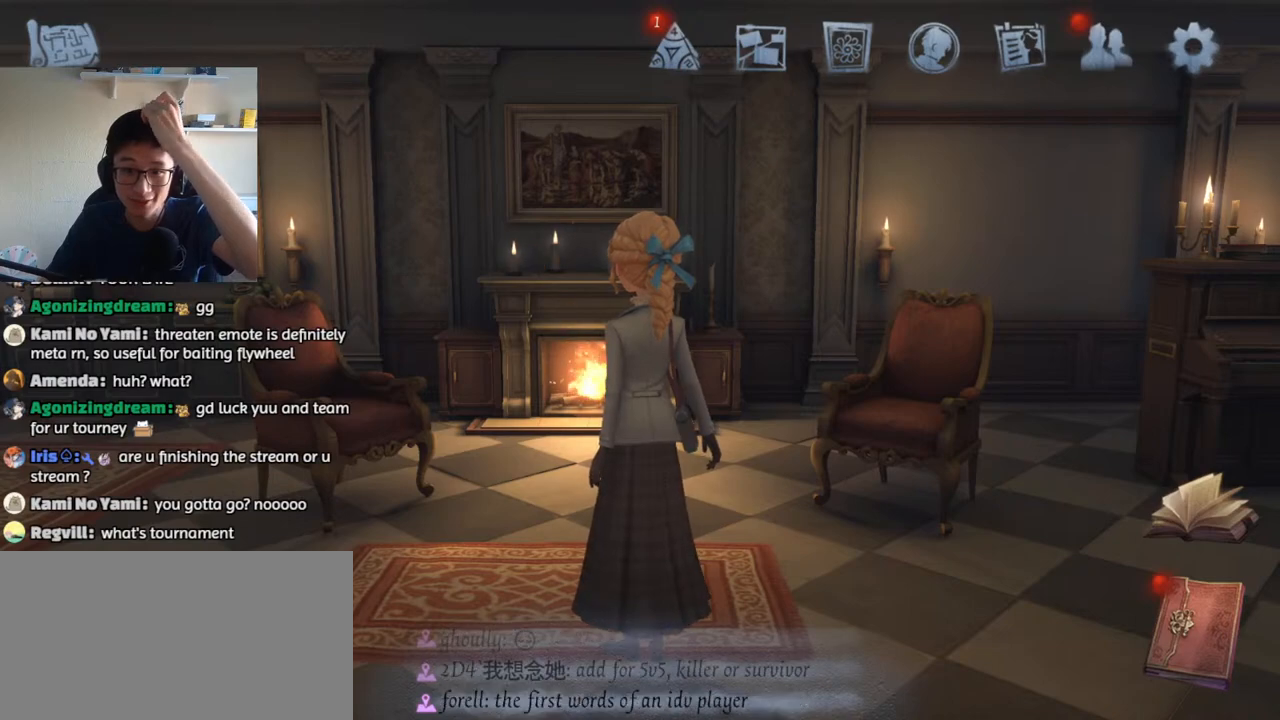
{"keys": [], "mouse": ["wheel"], "events": [[350, "mouse_wheel", "up"], [500, "mouse_wheel", "down"]]}
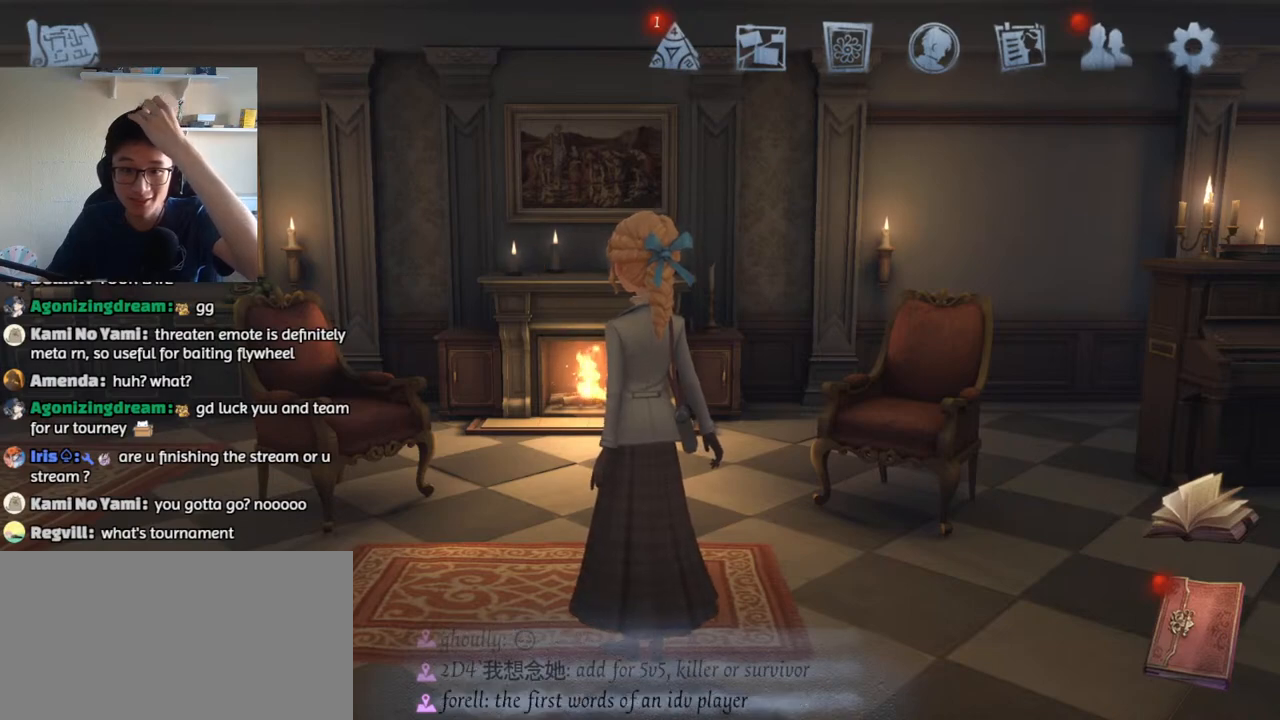
{"keys": [], "mouse": ["wheel"], "events": []}
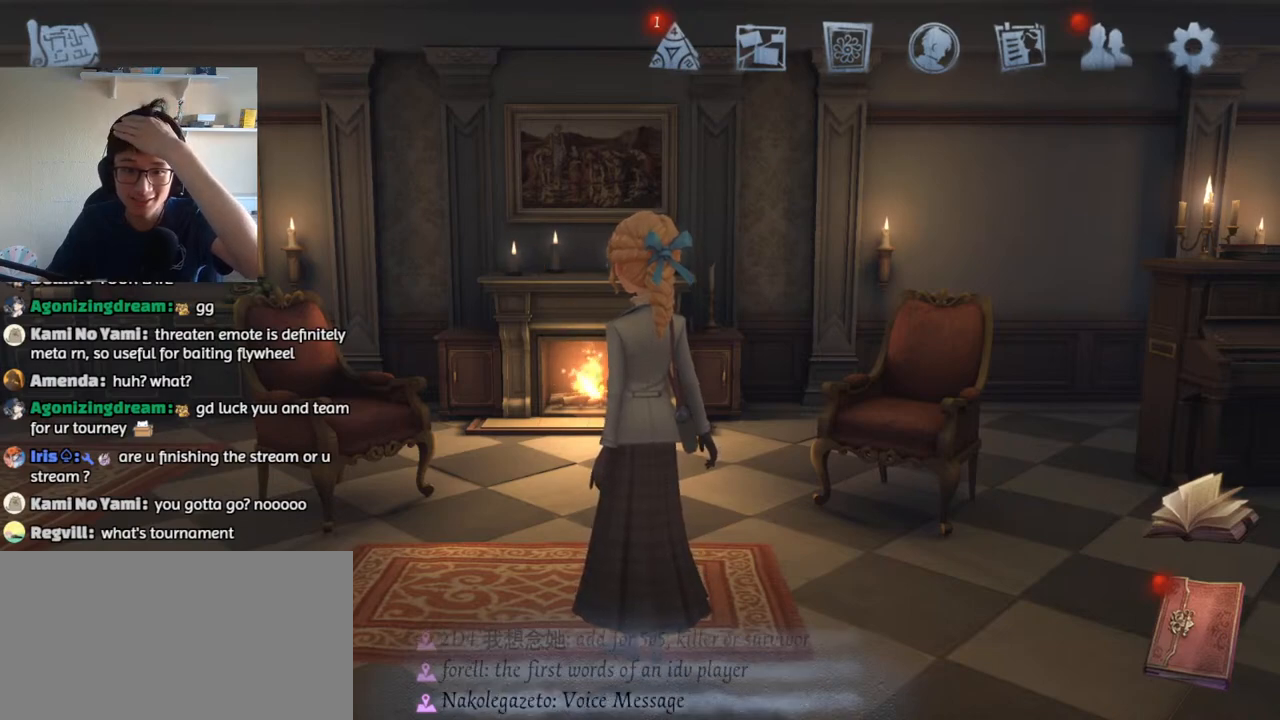
{"keys": [], "mouse": [], "events": [[100, "mouse_wheel", "up"]]}
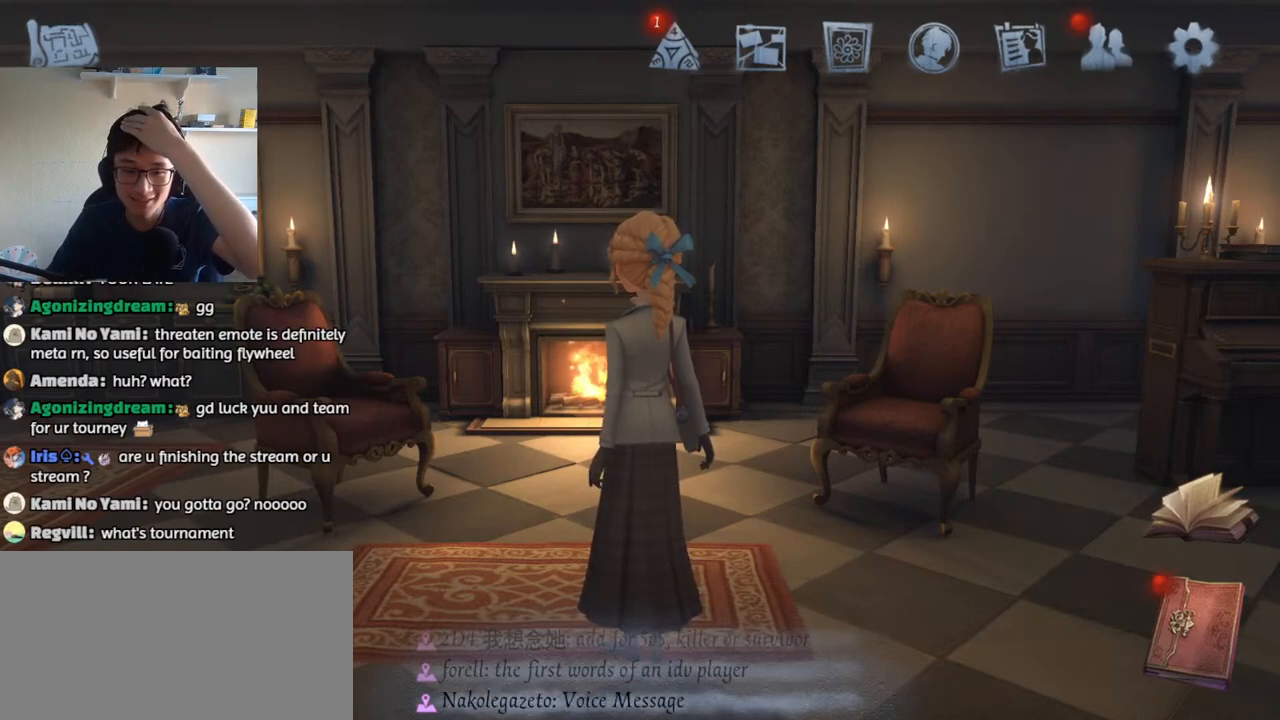
{"keys": [], "mouse": [], "events": []}
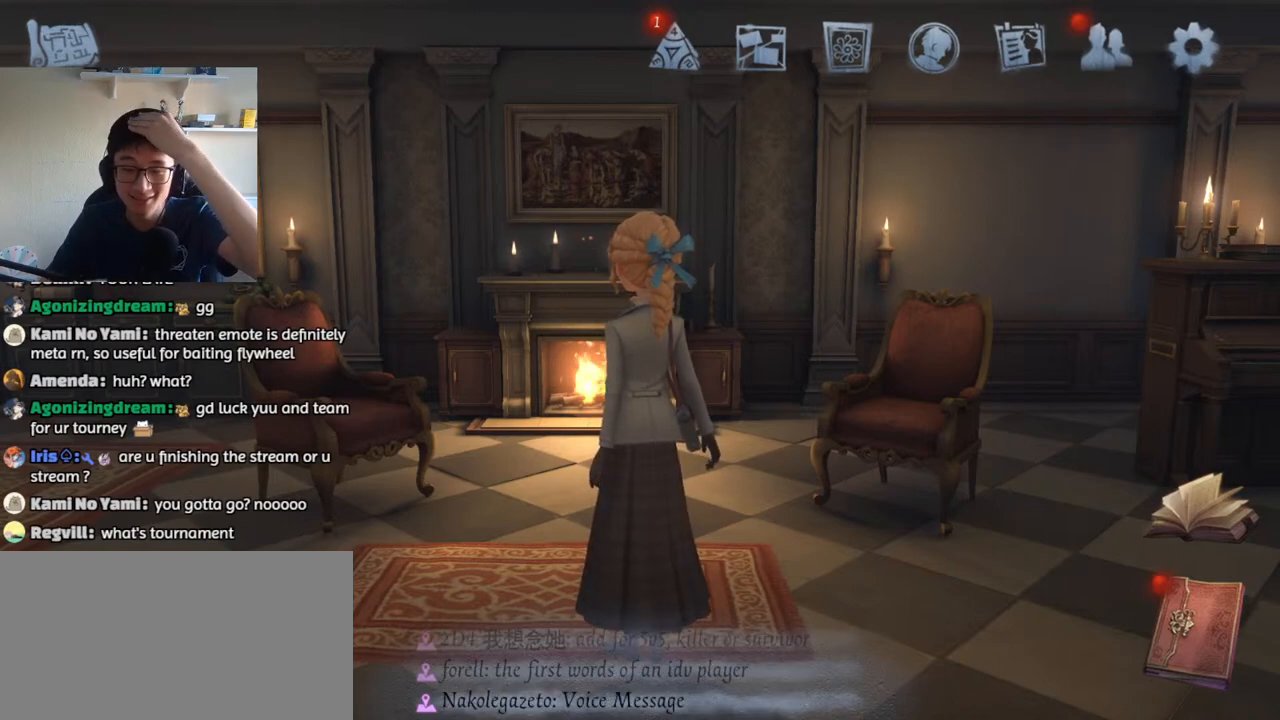
{"keys": [], "mouse": [], "events": []}